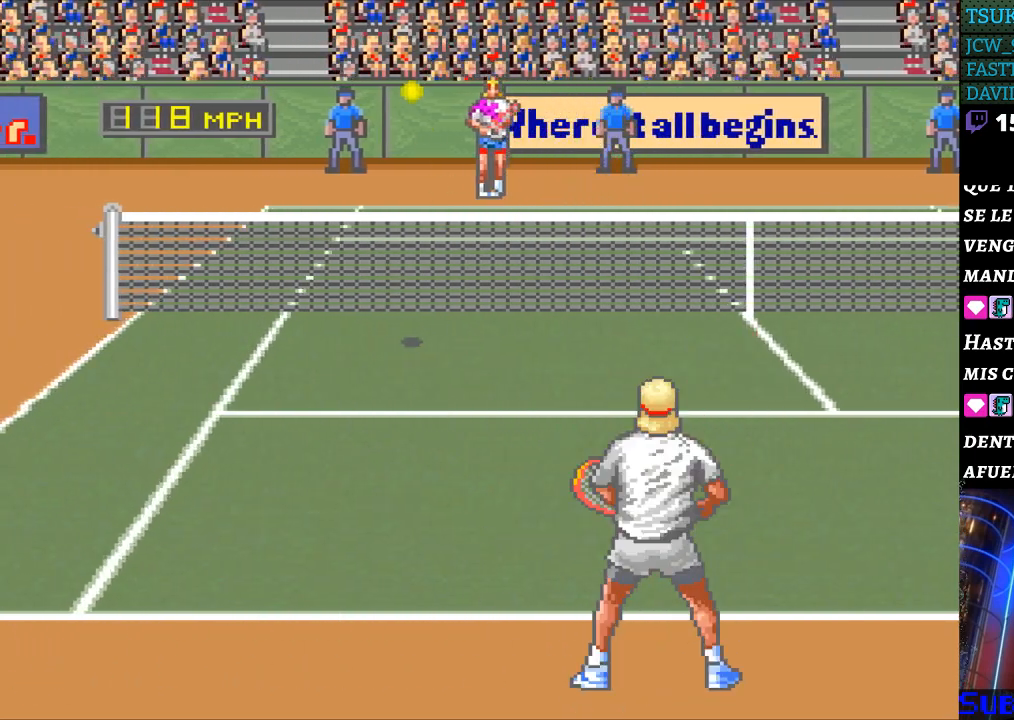
Gameplay with a controller (Nintendo layout); each line is a JSON object with the inputs held at the frame after it. "events" lists button and stick changes between this image and that frame as [ms after this image, input, new state], when the widget could be followed in between. Not read: L3 R3.
{"buttons": ["DPAD_LEFT"], "events": []}
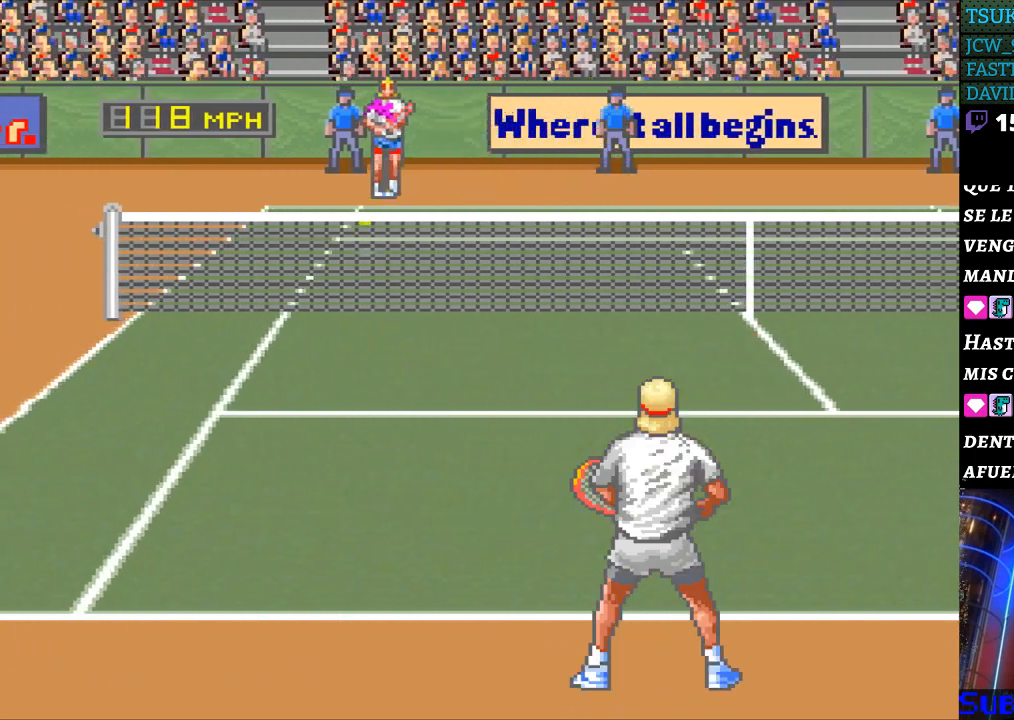
{"buttons": ["DPAD_RIGHT"], "events": [[233, "DPAD_DOWN", "down"], [233, "DPAD_LEFT", "up"], [267, "B", "down"], [267, "DPAD_DOWN", "up"], [267, "DPAD_RIGHT", "down"], [500, "B", "up"]]}
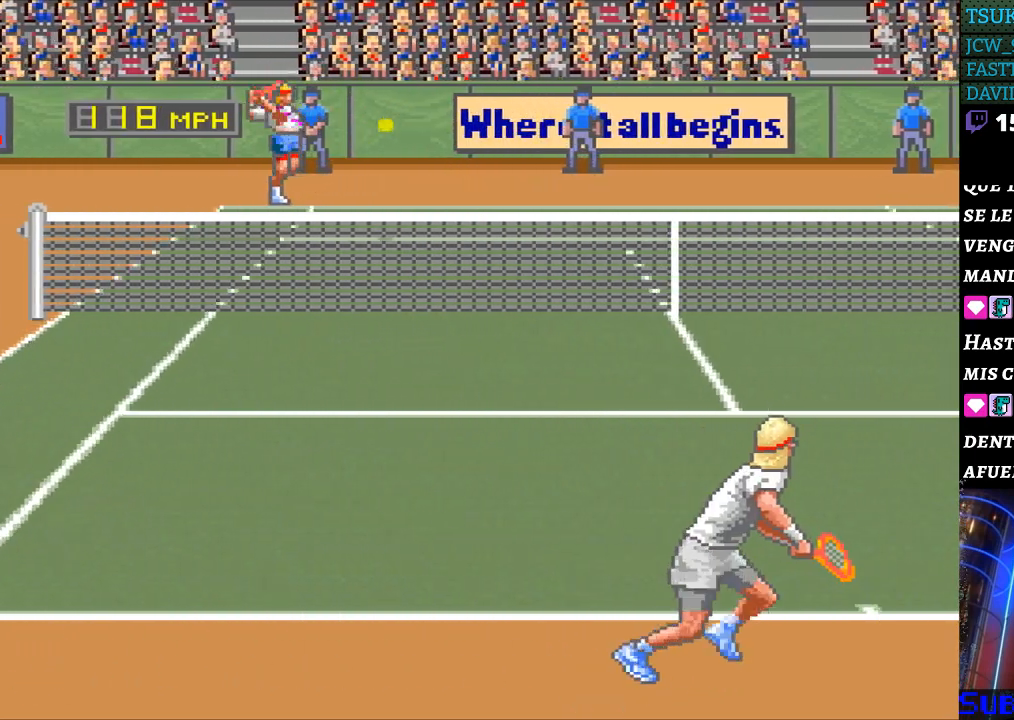
{"buttons": ["DPAD_RIGHT"], "events": []}
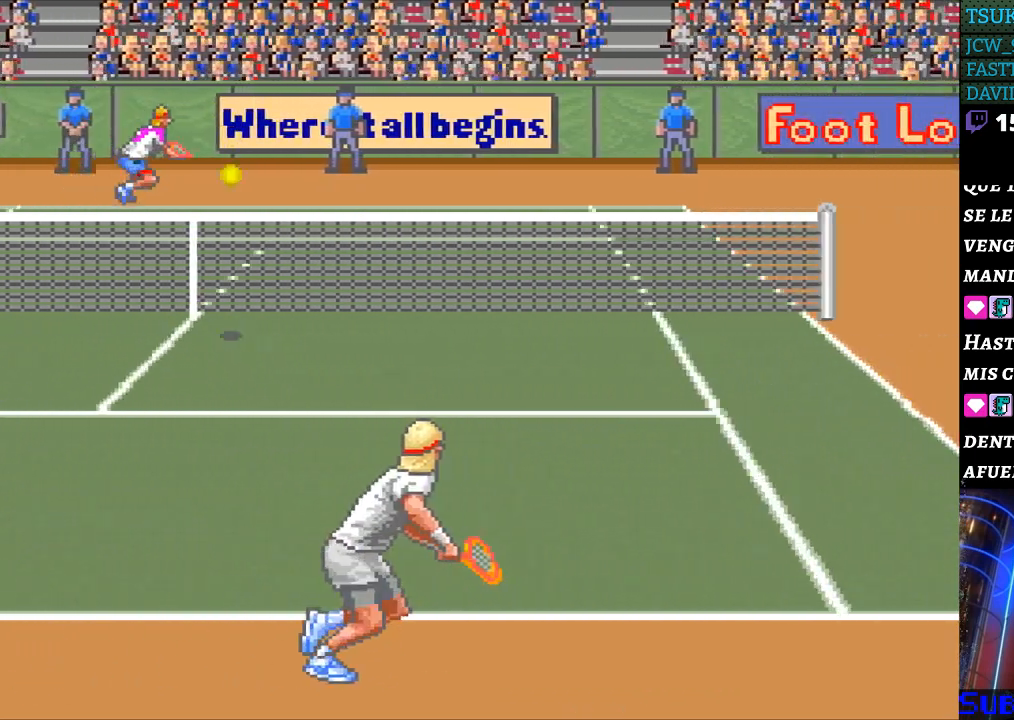
{"buttons": [], "events": [[500, "DPAD_RIGHT", "up"]]}
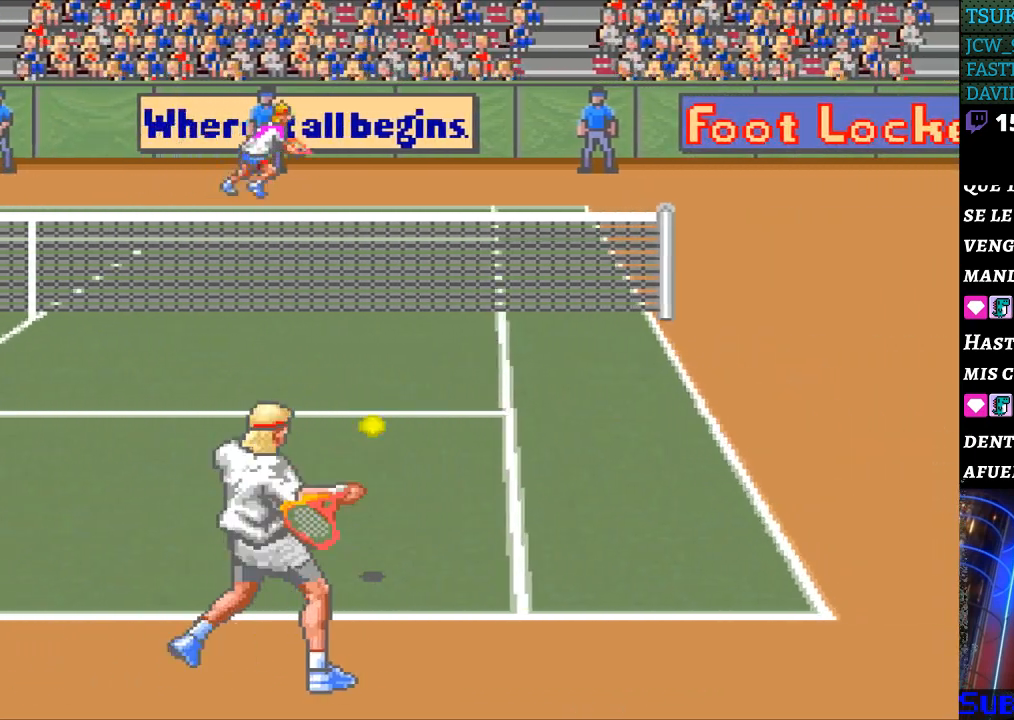
{"buttons": [], "events": []}
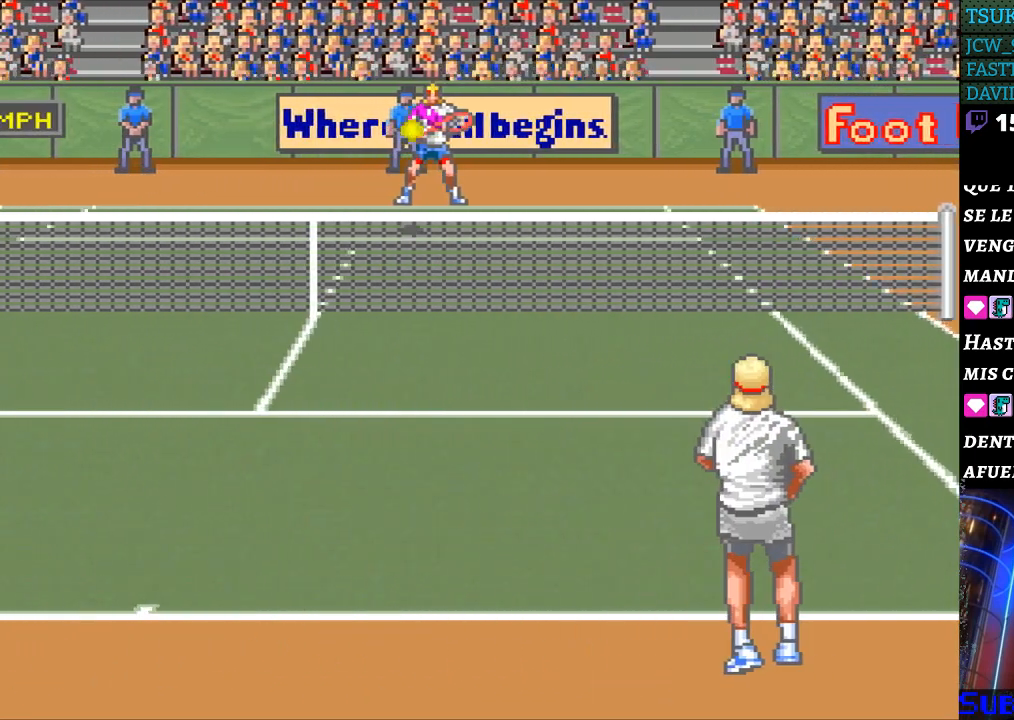
{"buttons": ["DPAD_LEFT"], "events": [[67, "DPAD_LEFT", "down"]]}
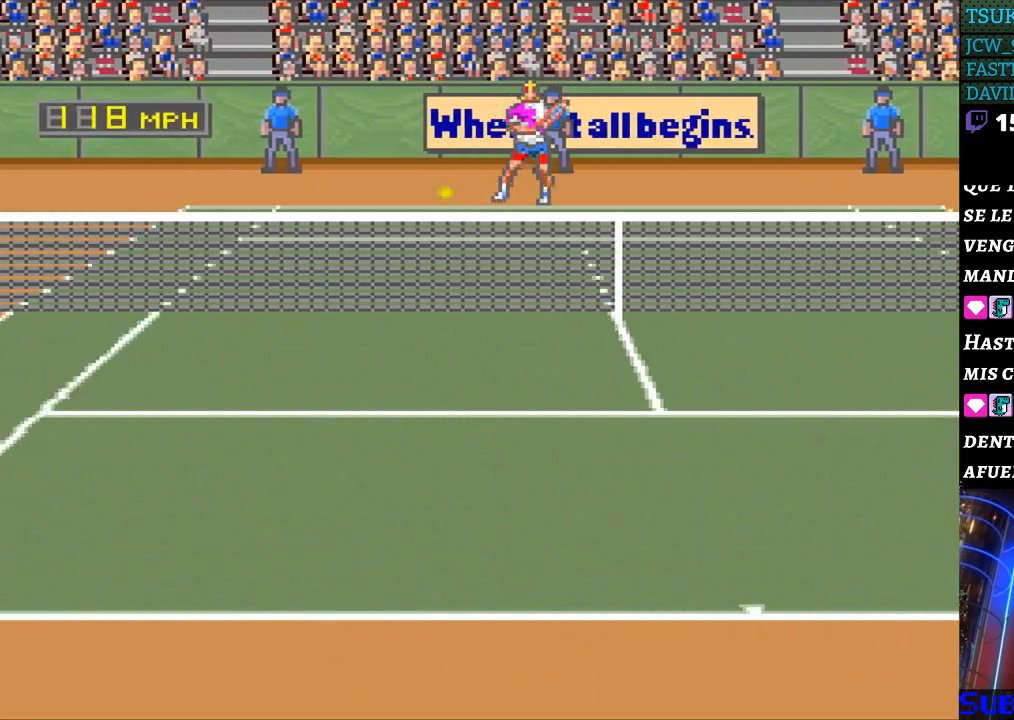
{"buttons": [], "events": [[100, "DPAD_DOWN", "down"], [100, "DPAD_LEFT", "up"], [133, "B", "down"], [133, "DPAD_DOWN", "up"], [133, "DPAD_RIGHT", "down"], [267, "B", "up"], [400, "DPAD_RIGHT", "up"]]}
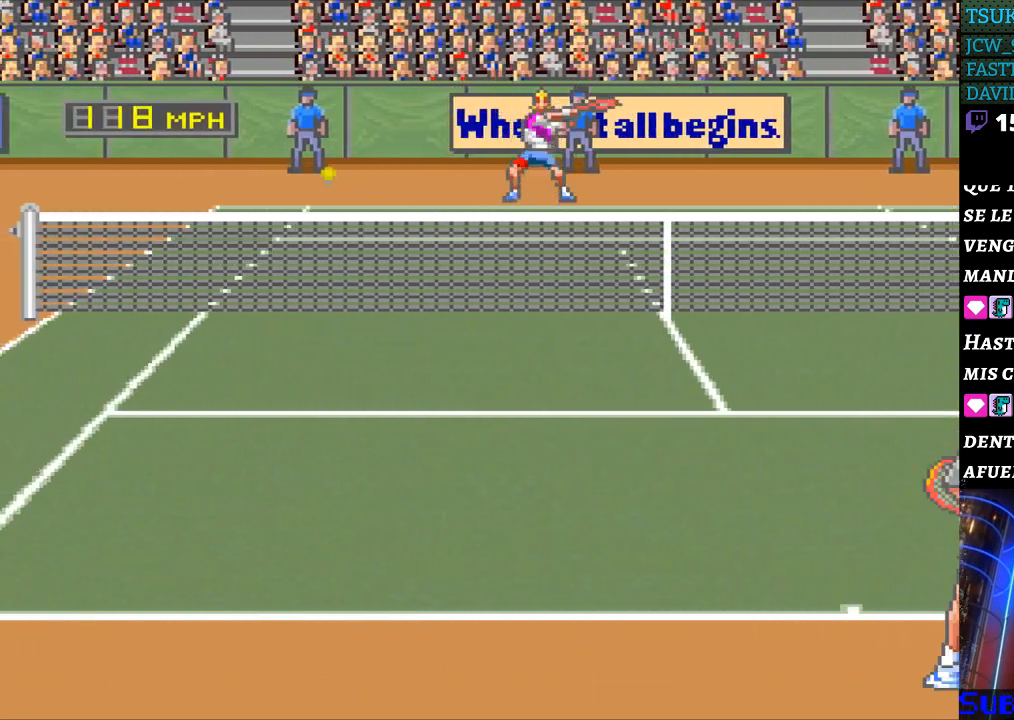
{"buttons": [], "events": []}
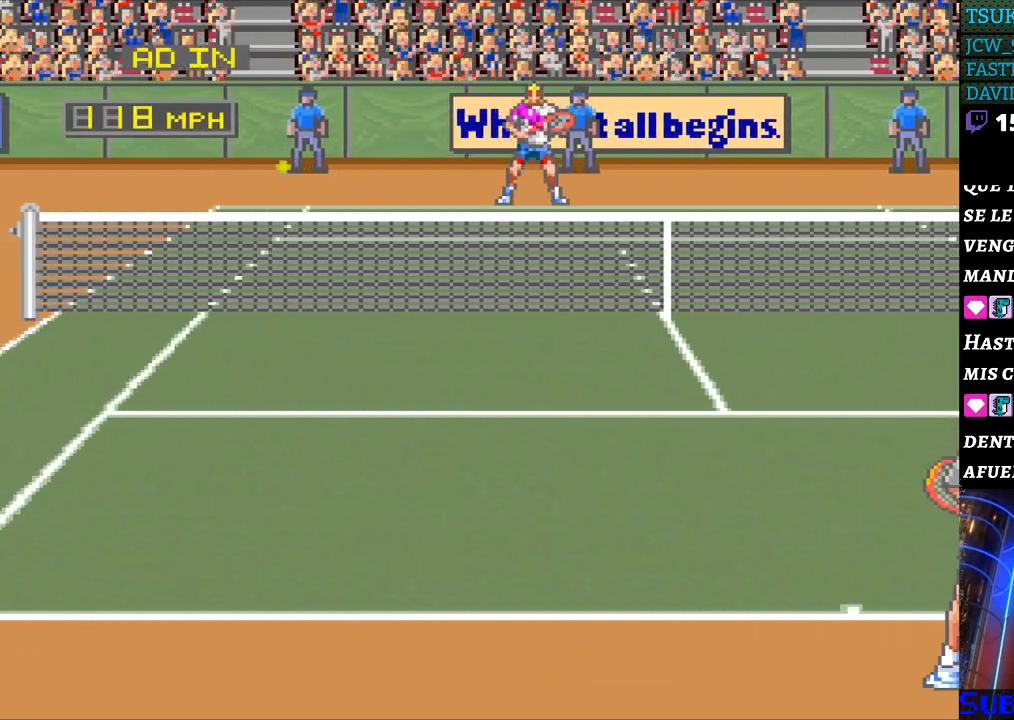
{"buttons": [], "events": []}
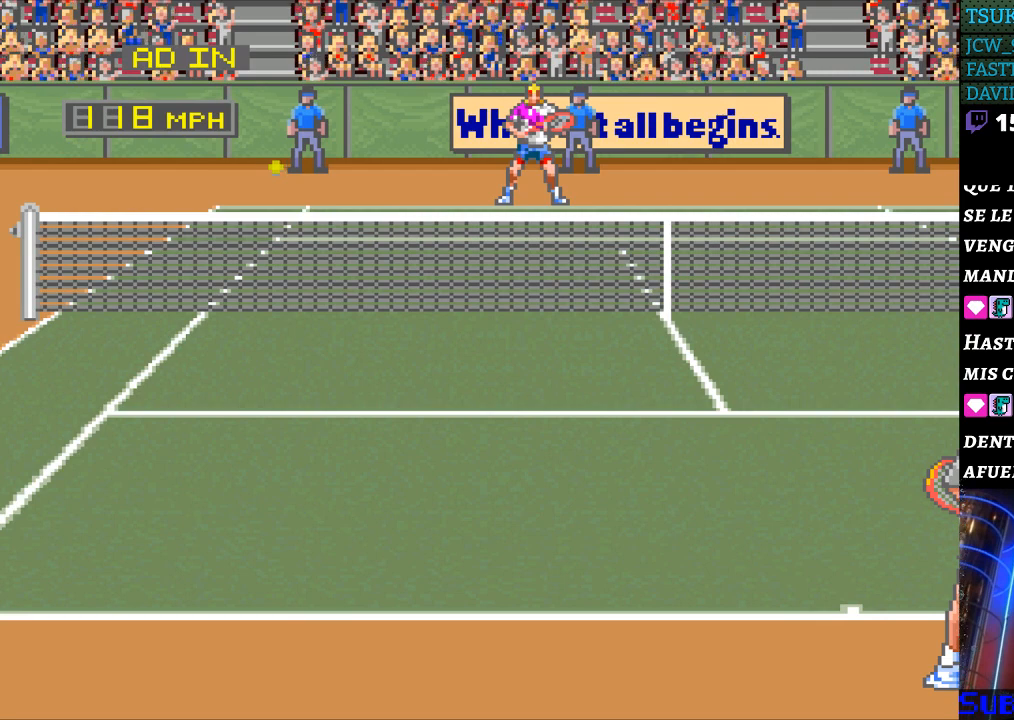
{"buttons": [], "events": []}
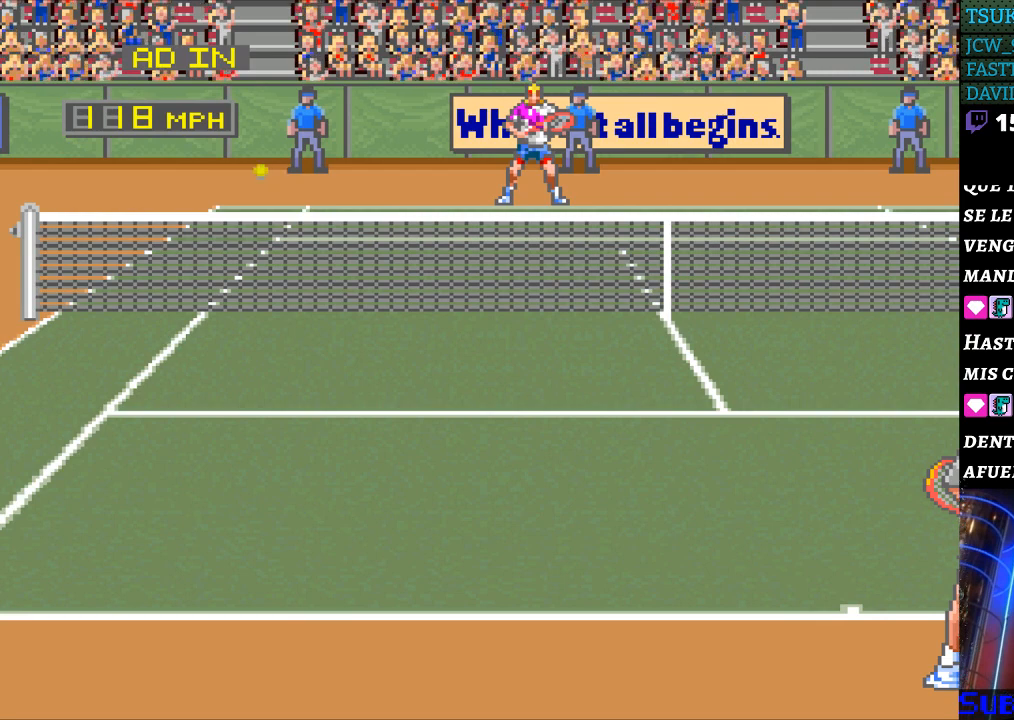
{"buttons": [], "events": []}
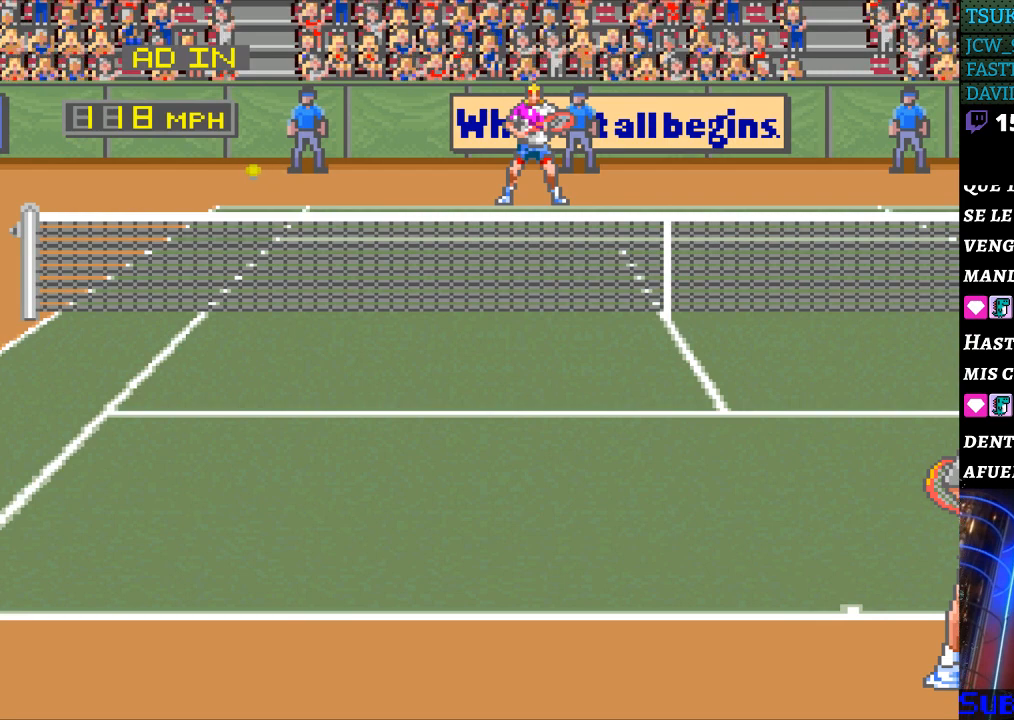
{"buttons": [], "events": []}
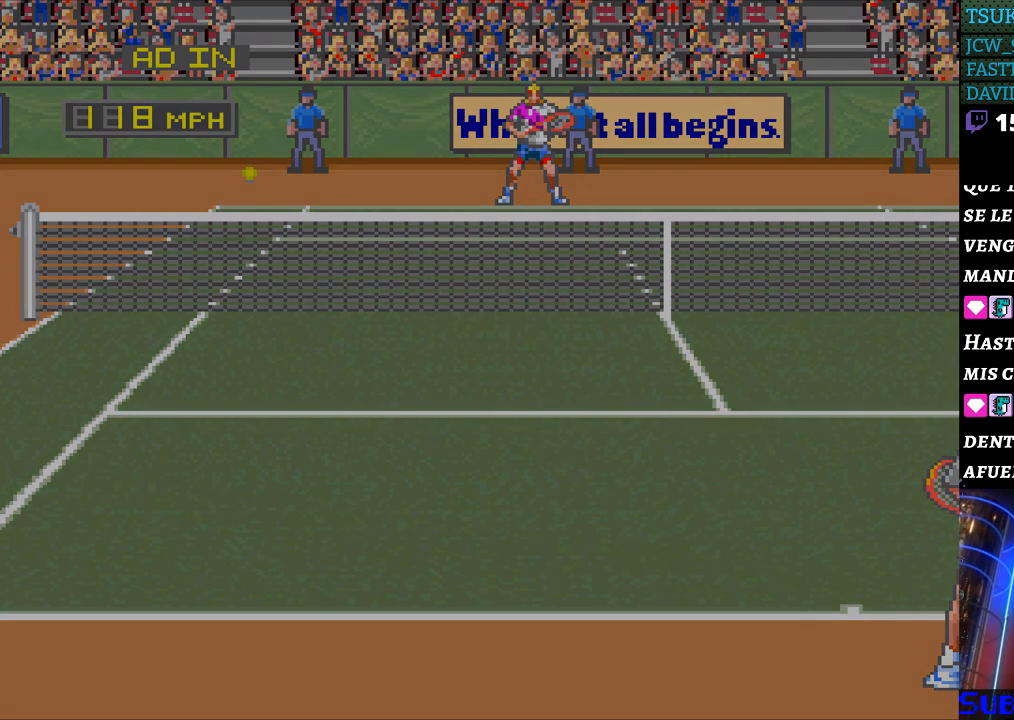
{"buttons": [], "events": []}
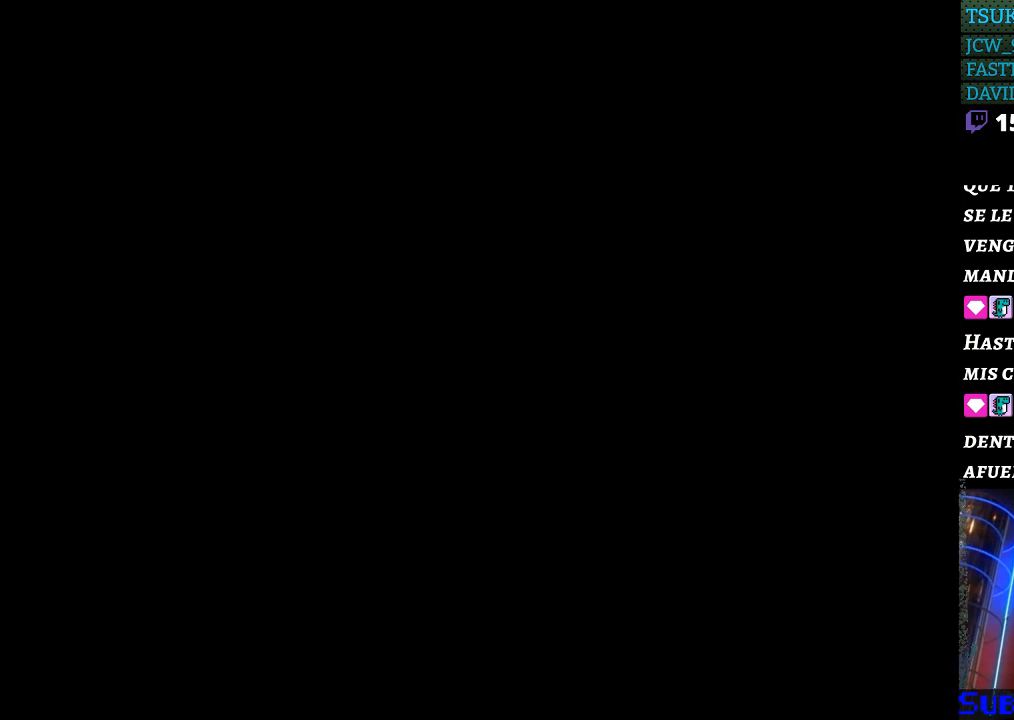
{"buttons": [], "events": []}
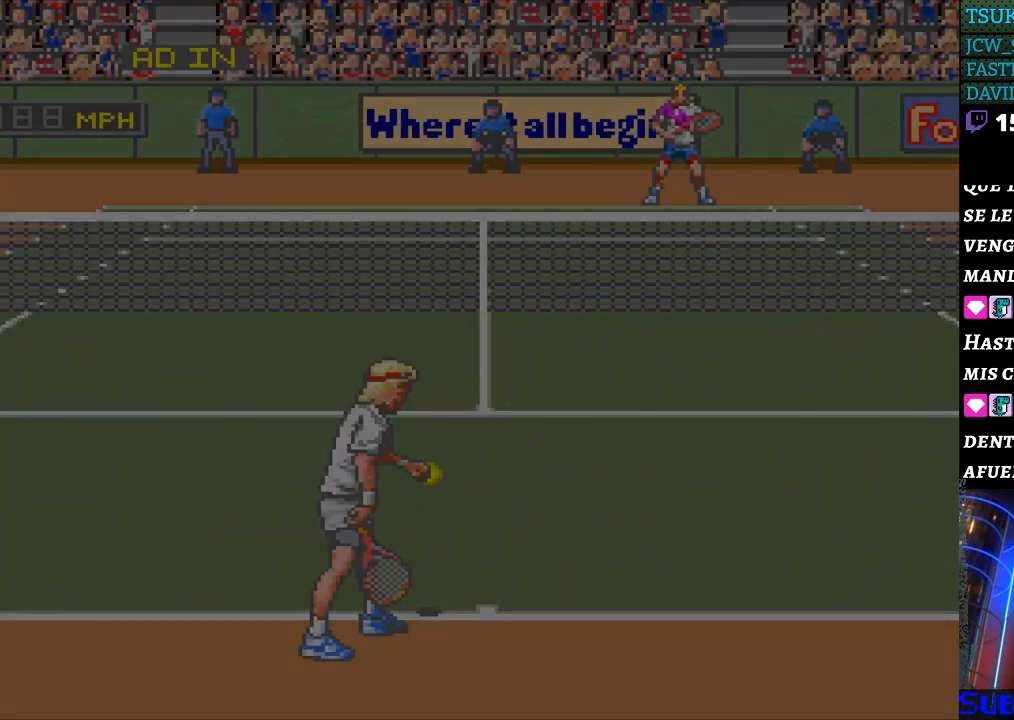
{"buttons": [], "events": []}
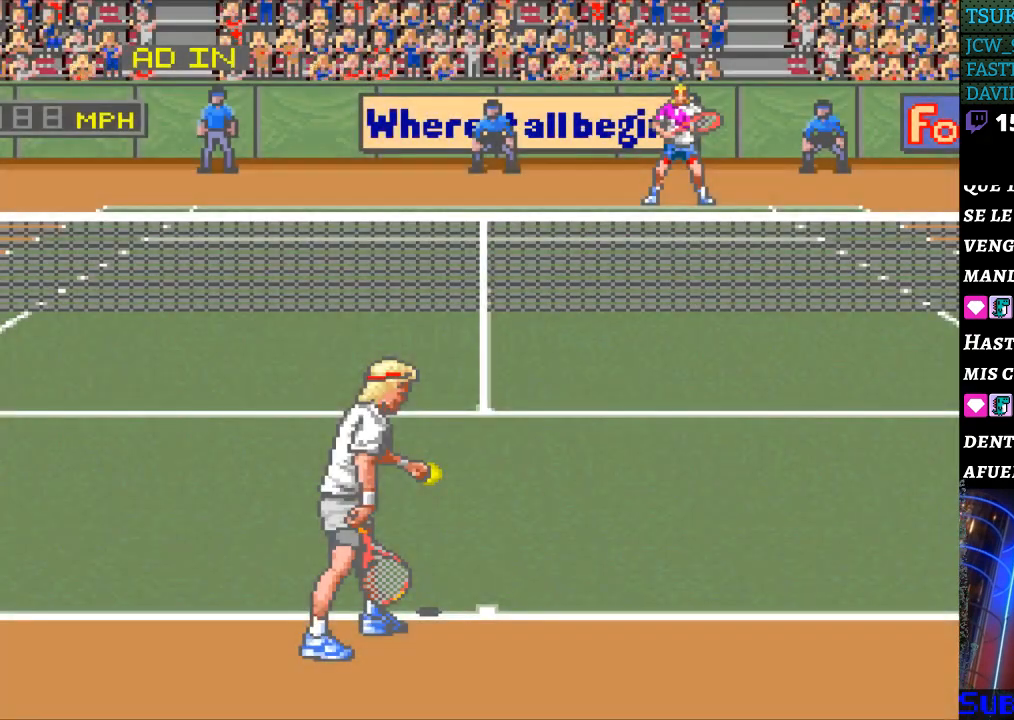
{"buttons": [], "events": []}
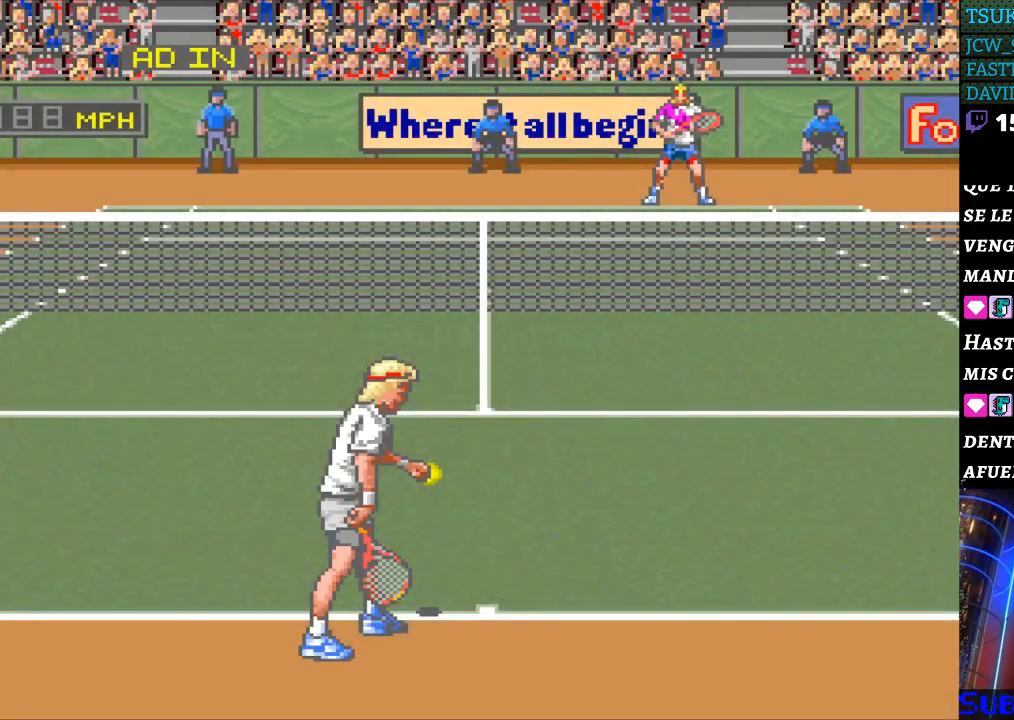
{"buttons": [], "events": []}
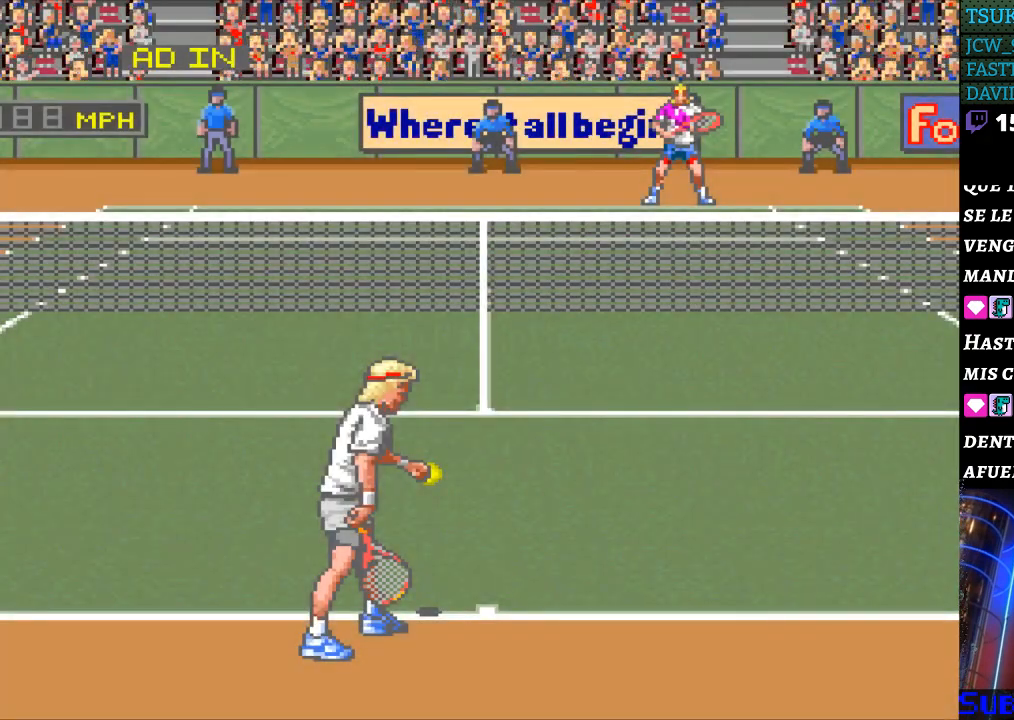
{"buttons": ["DPAD_RIGHT"], "events": [[500, "DPAD_RIGHT", "down"]]}
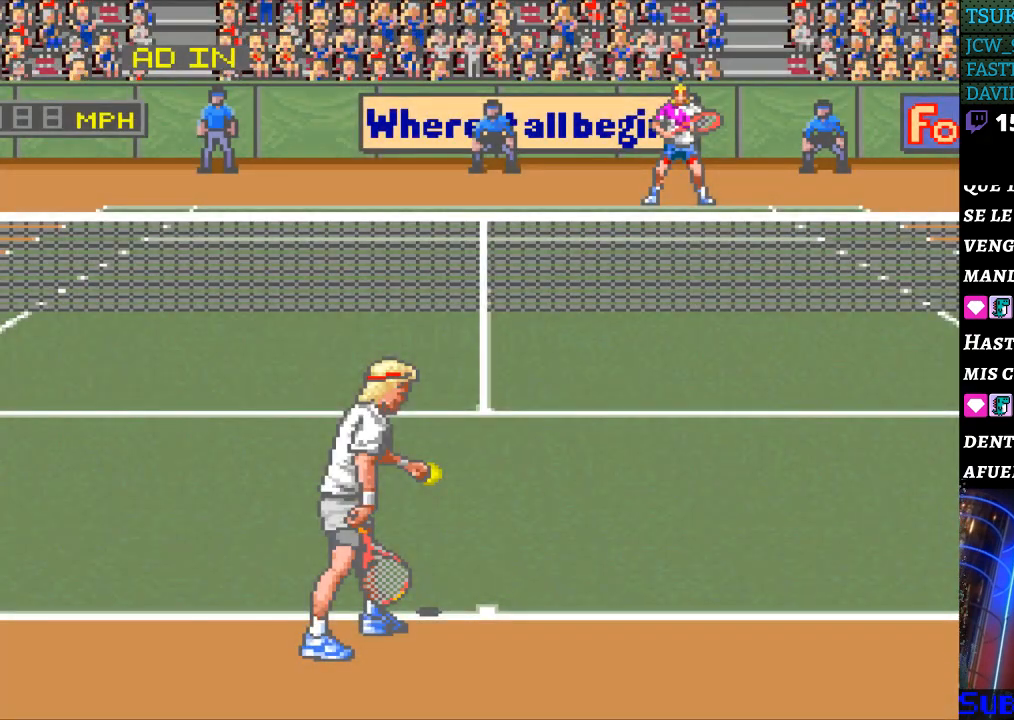
{"buttons": [], "events": [[100, "DPAD_RIGHT", "up"]]}
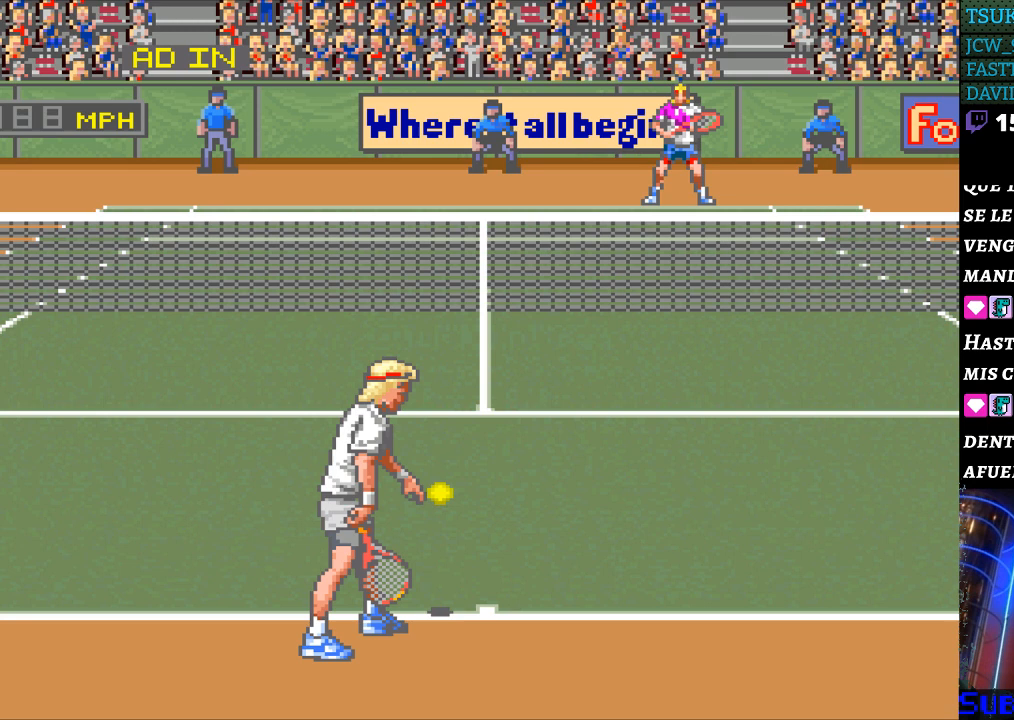
{"buttons": [], "events": []}
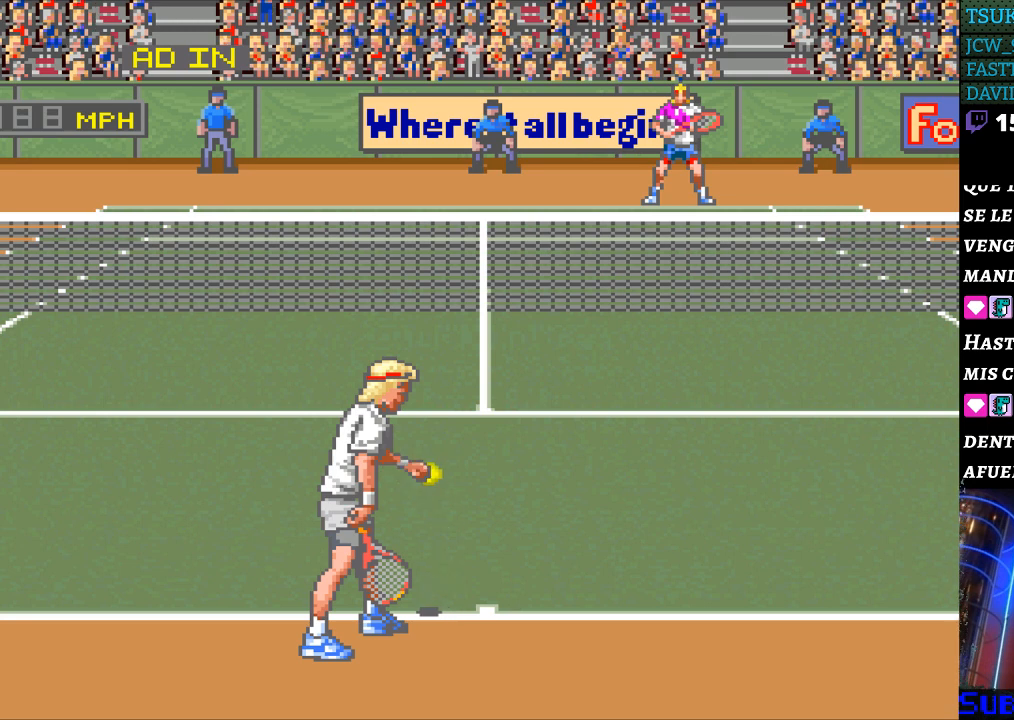
{"buttons": [], "events": []}
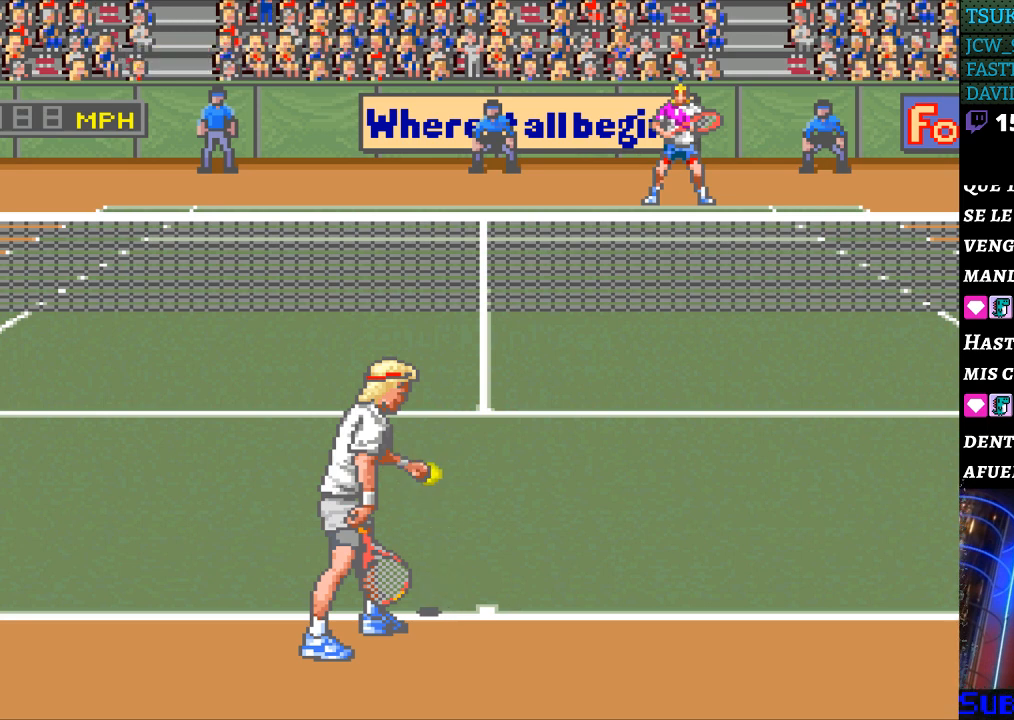
{"buttons": ["DPAD_LEFT"], "events": [[400, "DPAD_LEFT", "down"]]}
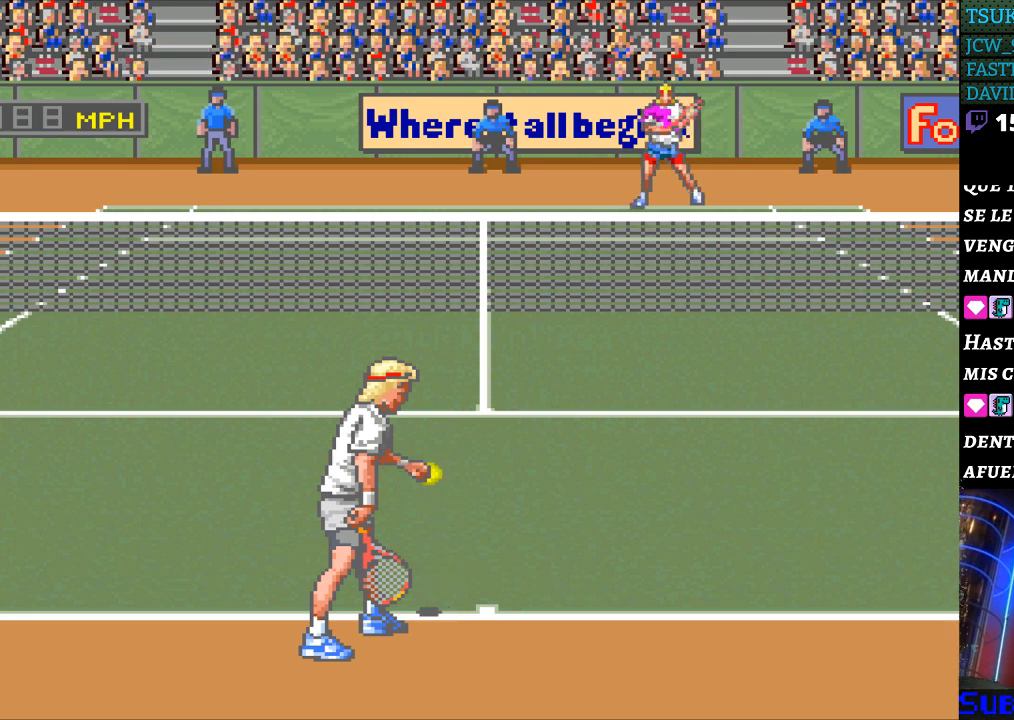
{"buttons": [], "events": [[67, "DPAD_LEFT", "up"], [167, "DPAD_RIGHT", "down"], [367, "DPAD_RIGHT", "up"]]}
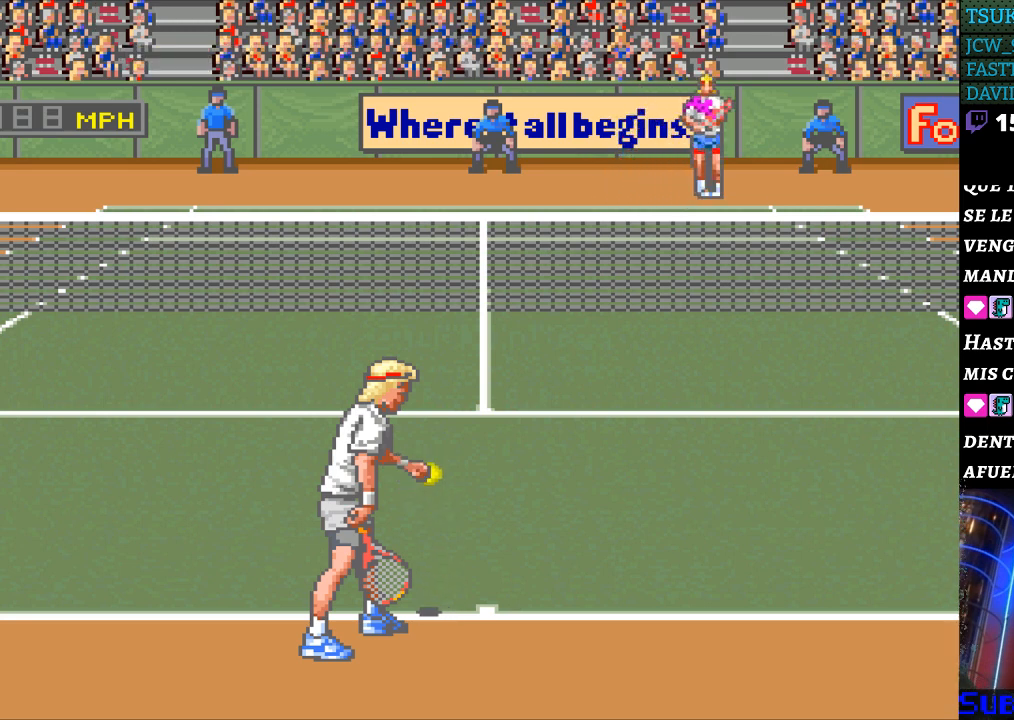
{"buttons": [], "events": [[100, "DPAD_LEFT", "down"], [167, "DPAD_LEFT", "up"]]}
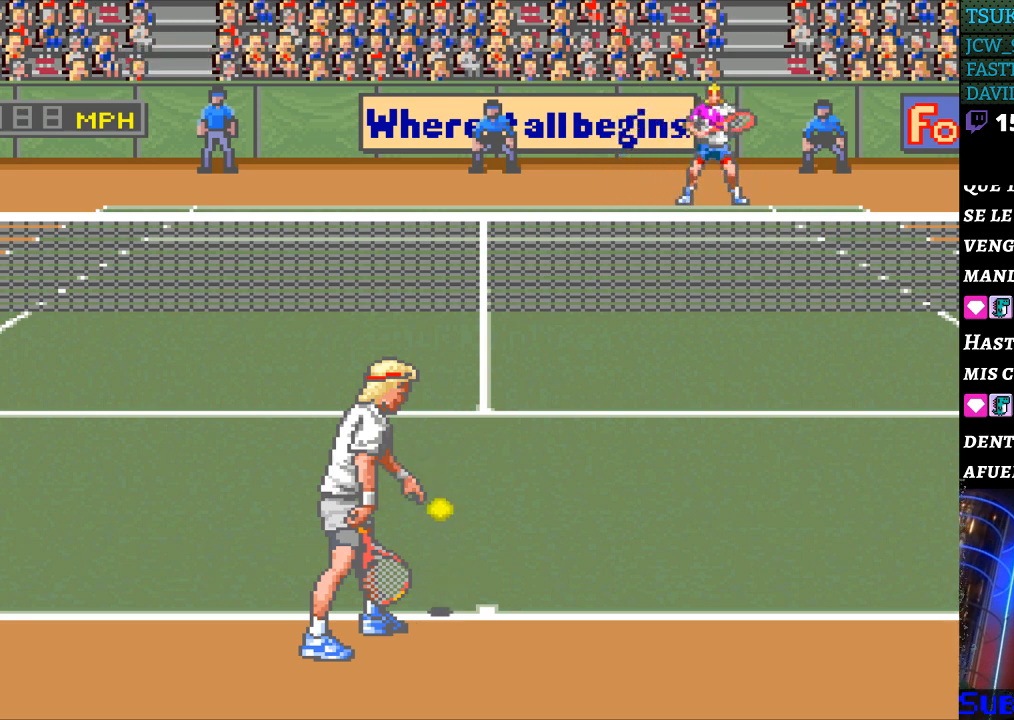
{"buttons": [], "events": [[200, "DPAD_LEFT", "down"], [300, "DPAD_LEFT", "up"]]}
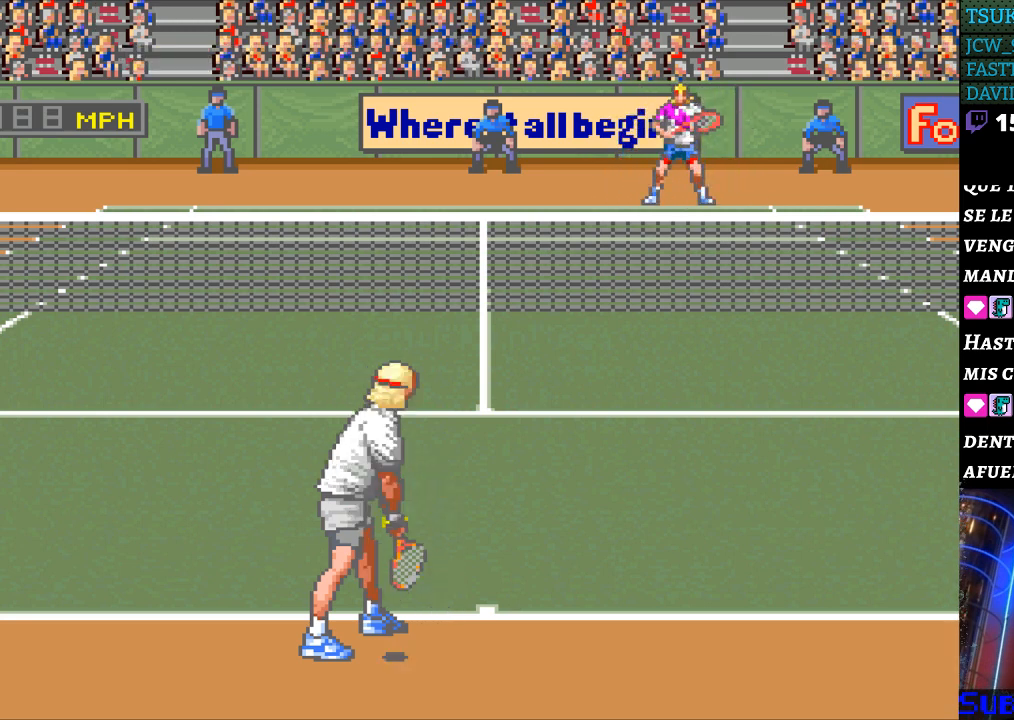
{"buttons": [], "events": []}